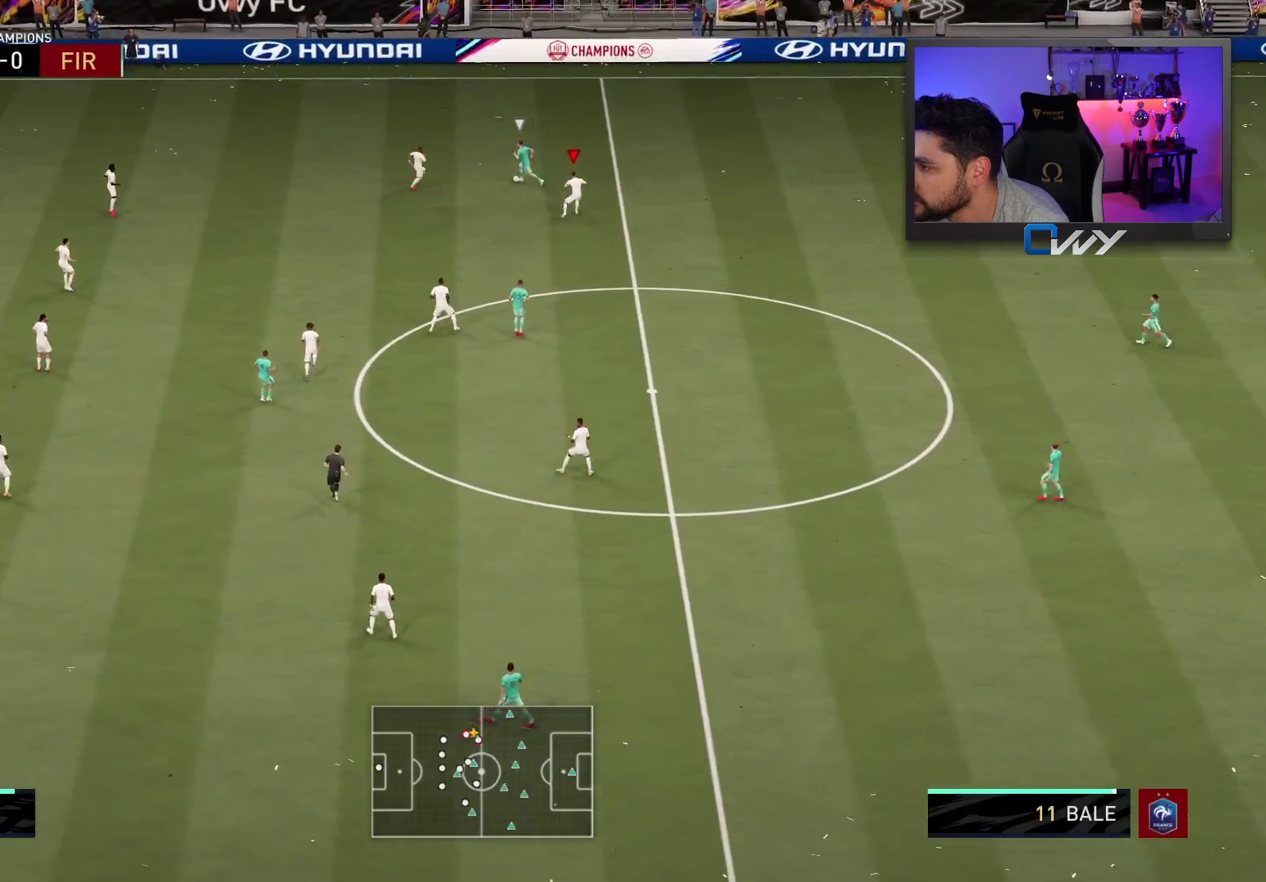
Gameplay with a controller (PlayStation layout); each line is a JSON object with the inputs held at the frame after it. "events" lists button and stick changes between this image and that frame as [ms after this image, input, new state], when the widget could be followed in between. Not read: L1 R1.
{"buttons": ["R2", "L3"], "left_stick": "up-left", "right_stick": "center", "events": [[50, "L3", "down"], [150, "left_stick", "up-left"], [350, "L2", "up"]]}
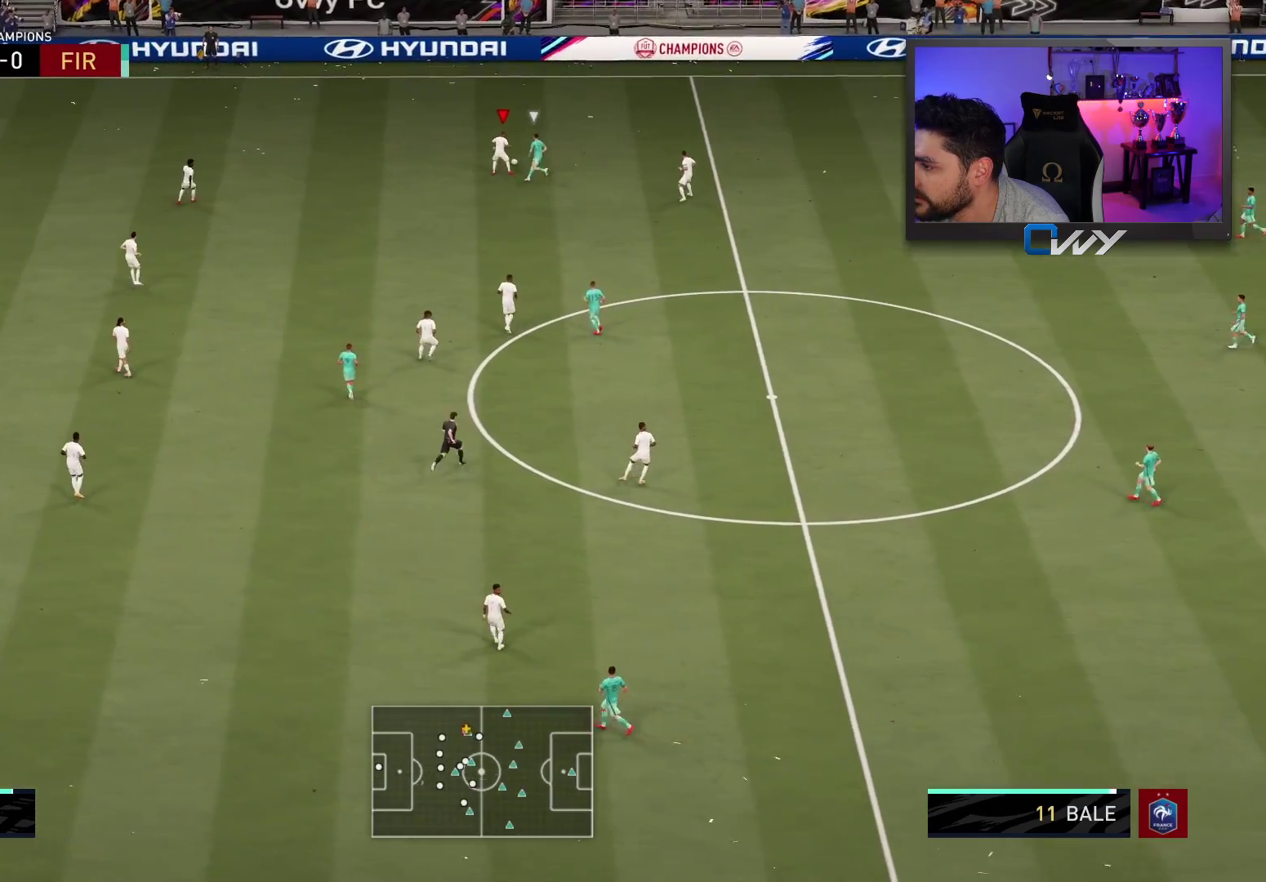
{"buttons": ["L2", "L3"], "left_stick": "left", "right_stick": "center", "events": [[217, "L2", "down"], [233, "R2", "up"], [267, "CROSS", "down"], [283, "left_stick", "left"], [383, "CROSS", "up"]]}
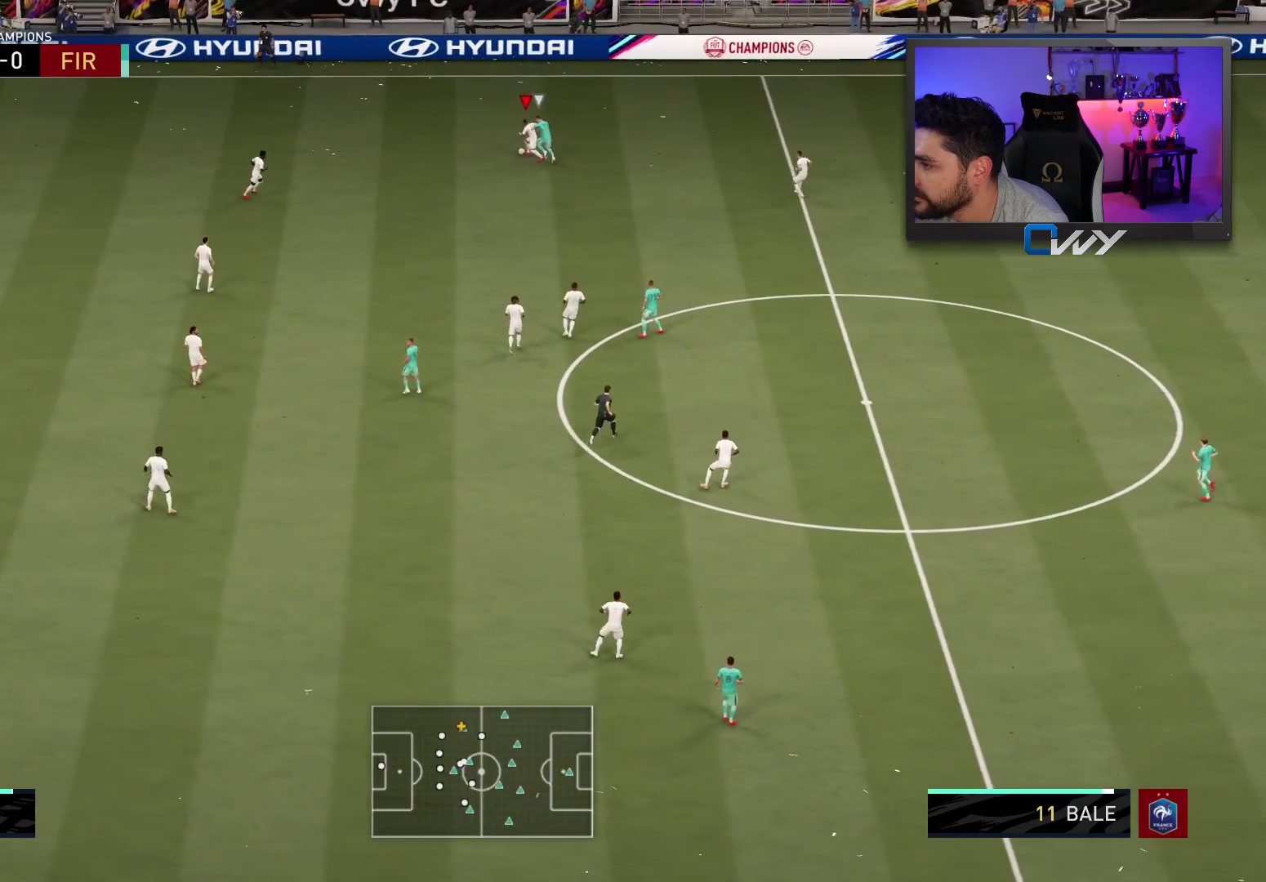
{"buttons": [], "left_stick": "down-right", "right_stick": "center", "events": [[417, "L3", "up"], [467, "L2", "up"], [500, "left_stick", "down-right"]]}
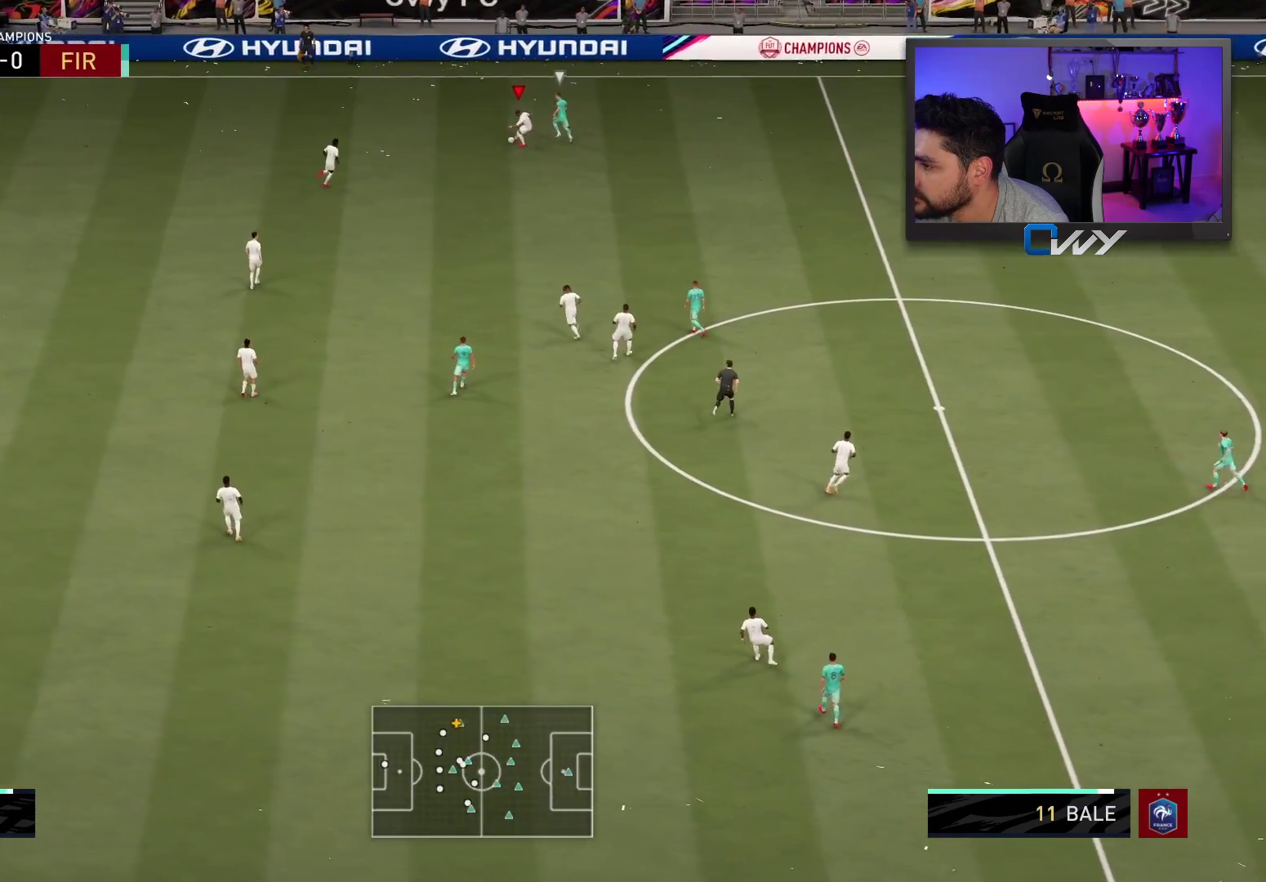
{"buttons": ["L3"], "left_stick": "right", "right_stick": "center", "events": [[250, "CROSS", "down"], [283, "L3", "down"], [283, "left_stick", "right"], [400, "CROSS", "up"]]}
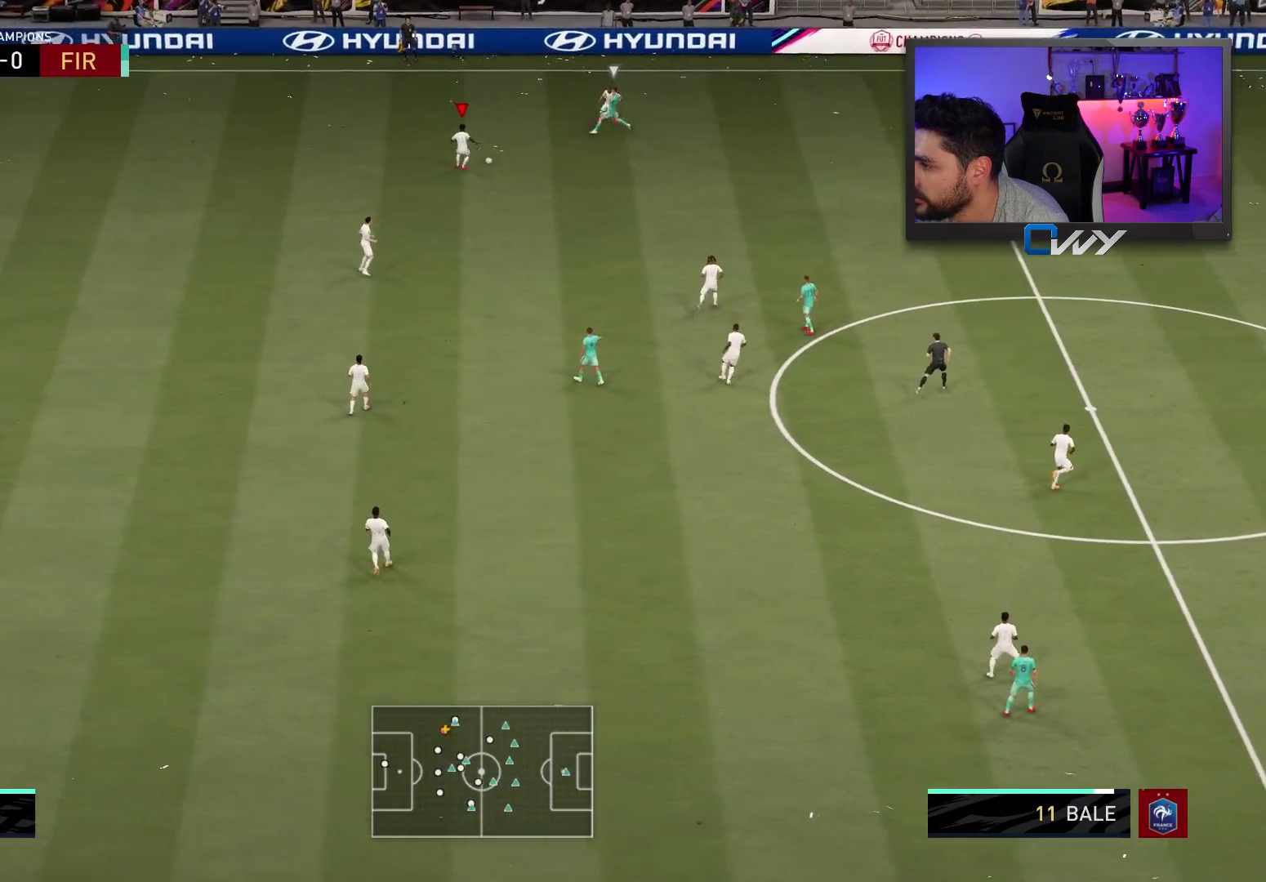
{"buttons": [], "left_stick": "up-left", "right_stick": "center", "events": [[333, "L3", "up"], [400, "left_stick", "up-left"]]}
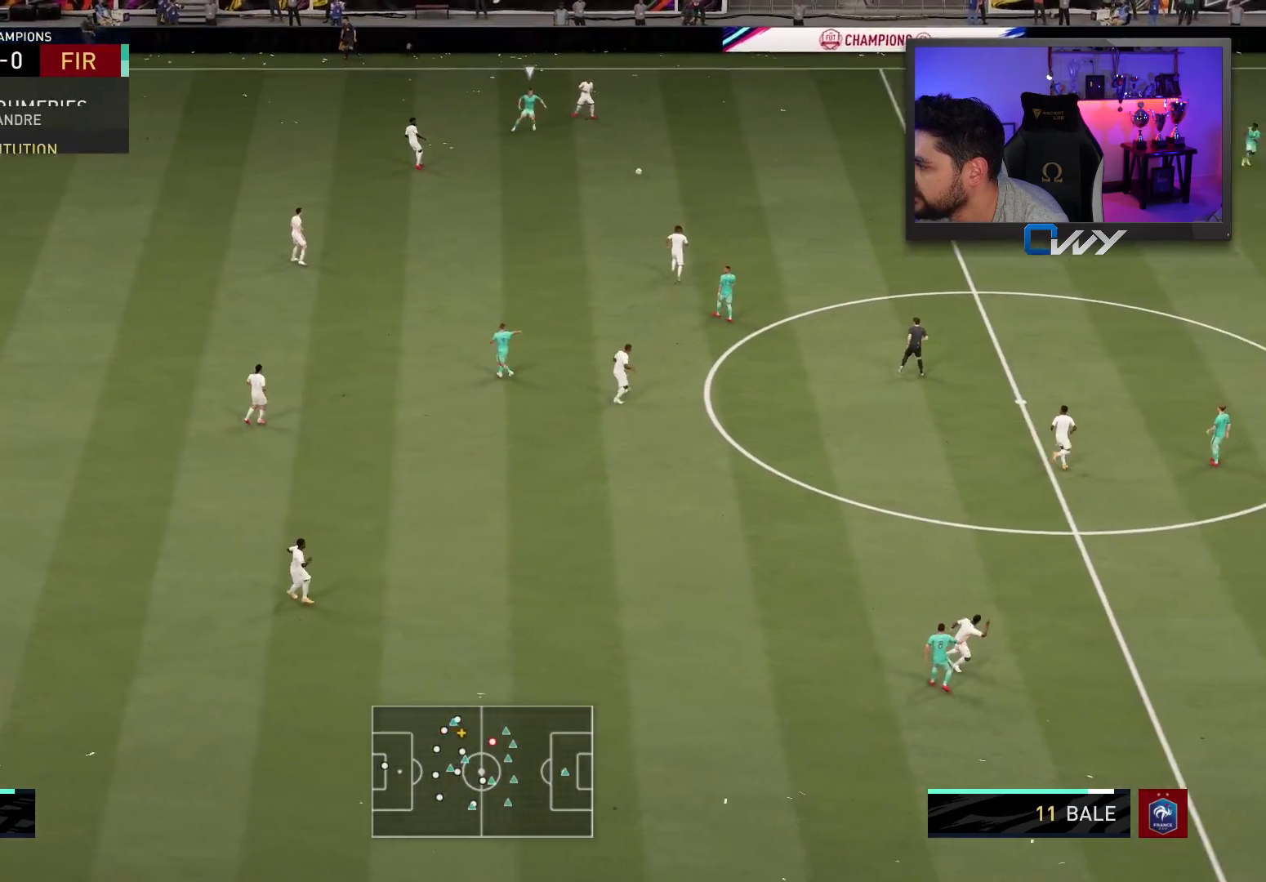
{"buttons": [], "left_stick": "up", "right_stick": "center", "events": [[283, "left_stick", "center"], [417, "left_stick", "up"]]}
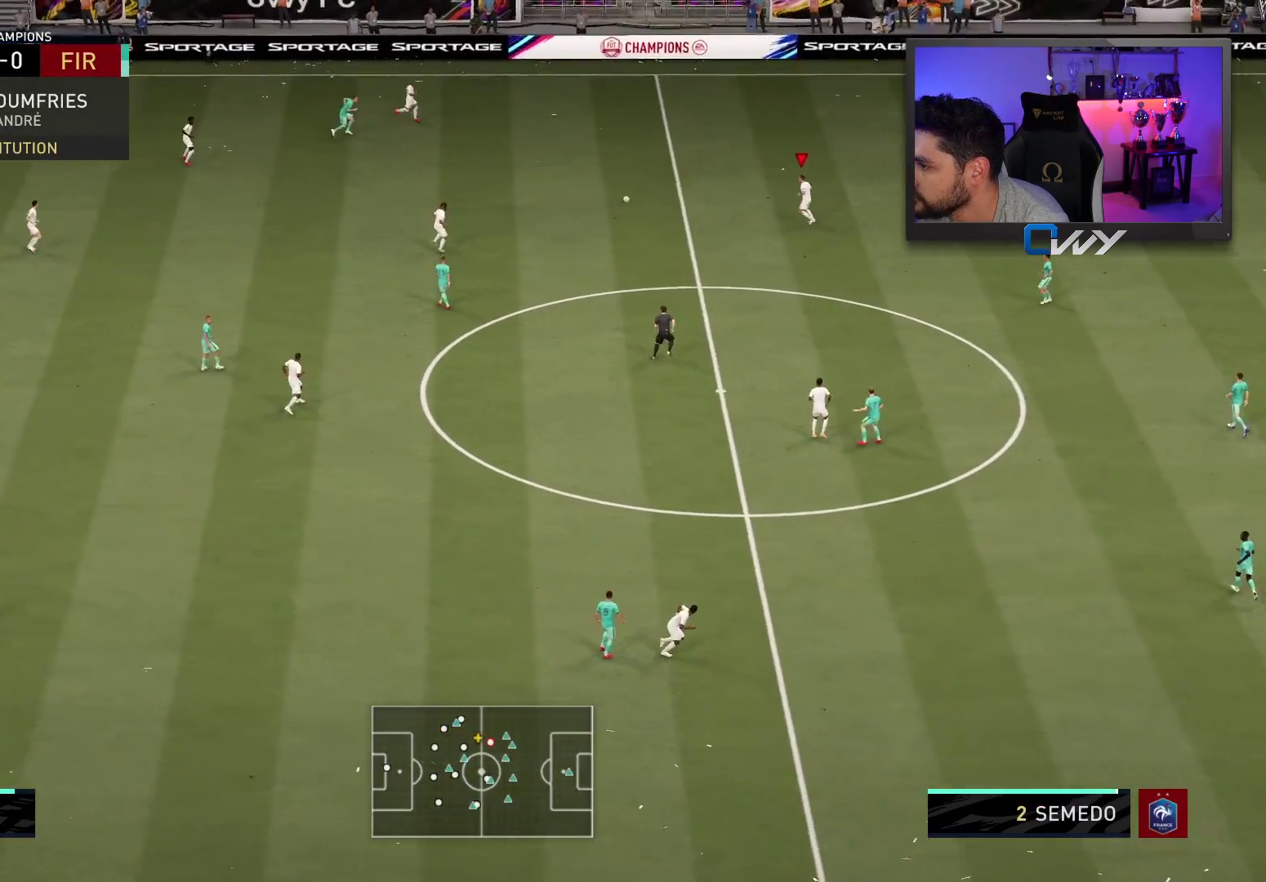
{"buttons": [], "left_stick": "center", "right_stick": "center", "events": [[117, "left_stick", "center"]]}
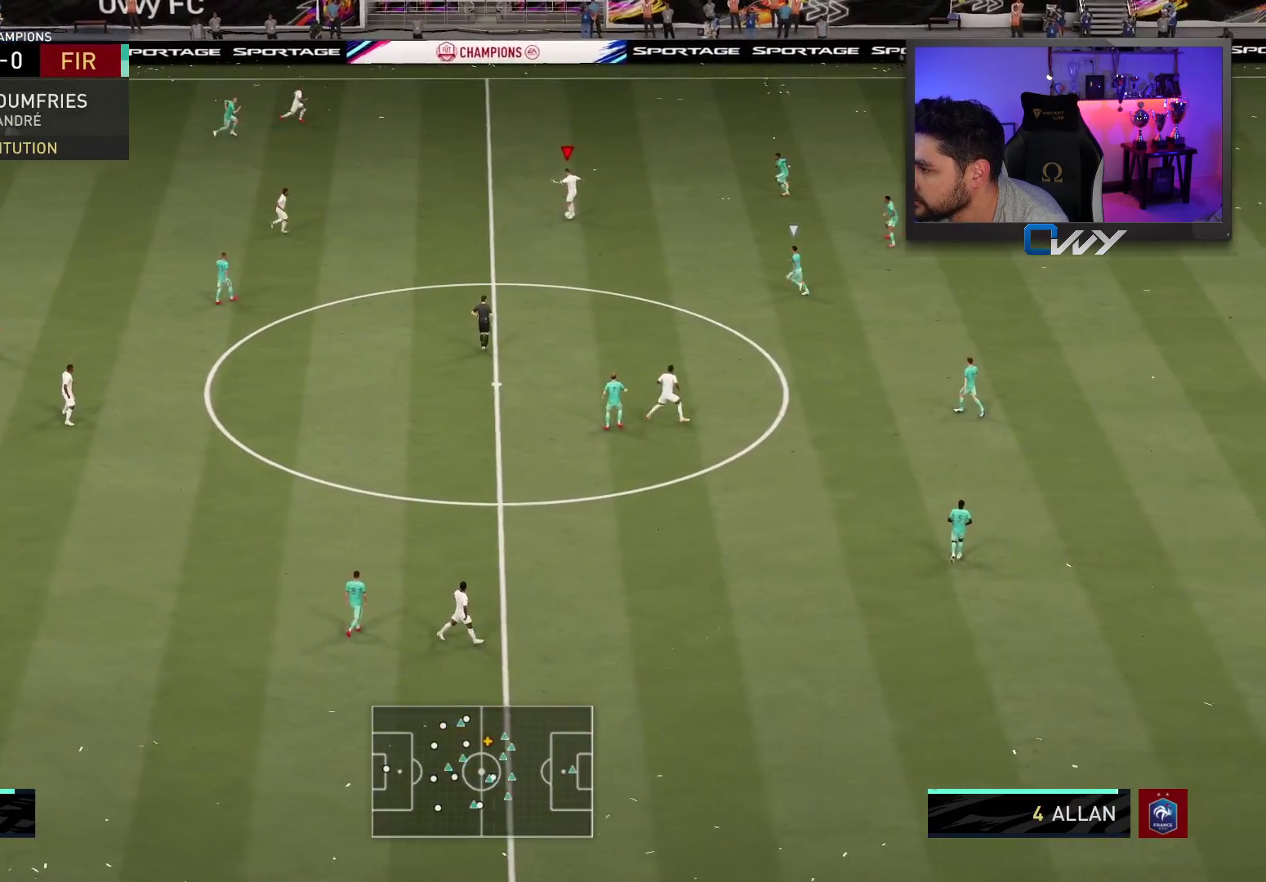
{"buttons": [], "left_stick": "center", "right_stick": "center", "events": []}
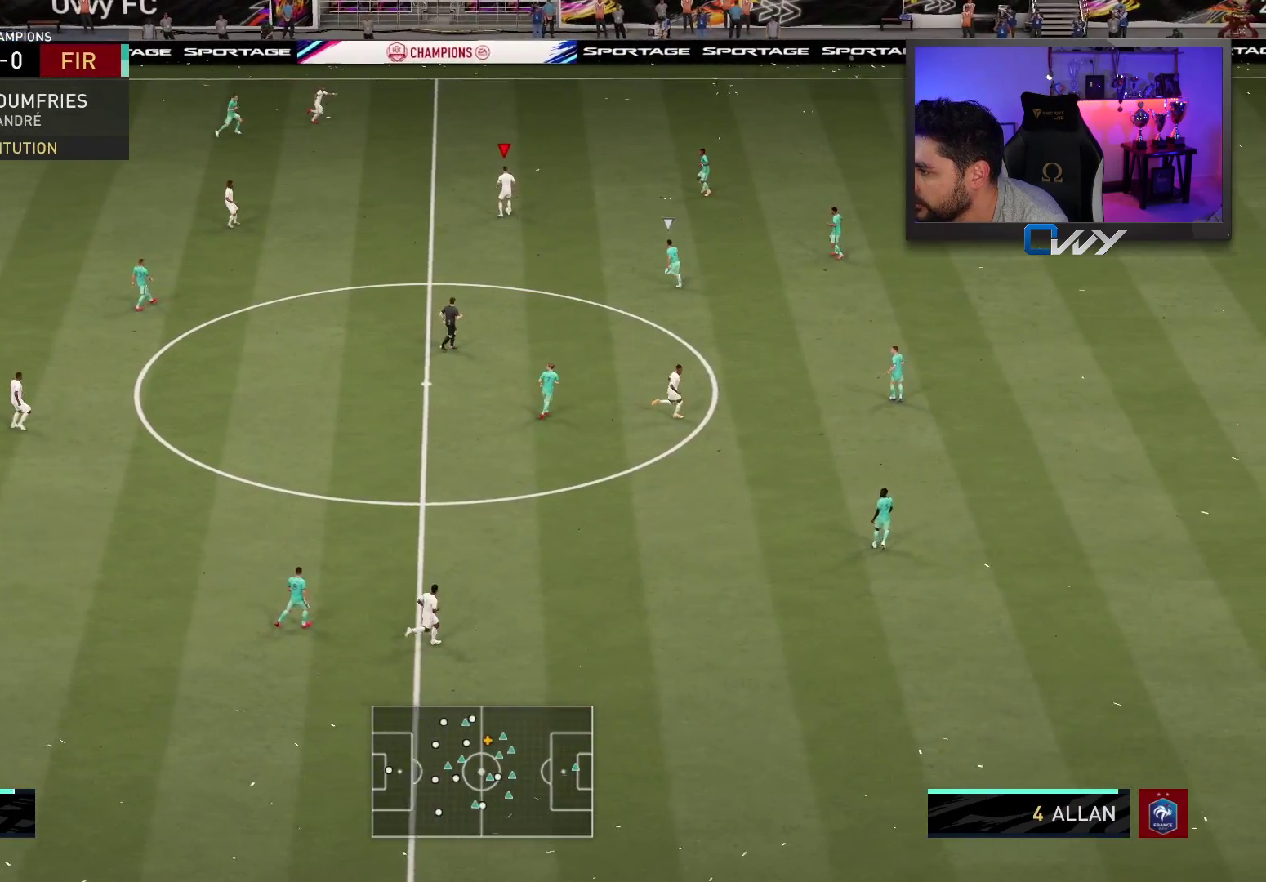
{"buttons": [], "left_stick": "up-right", "right_stick": "center", "events": [[133, "left_stick", "up"], [200, "left_stick", "up-right"]]}
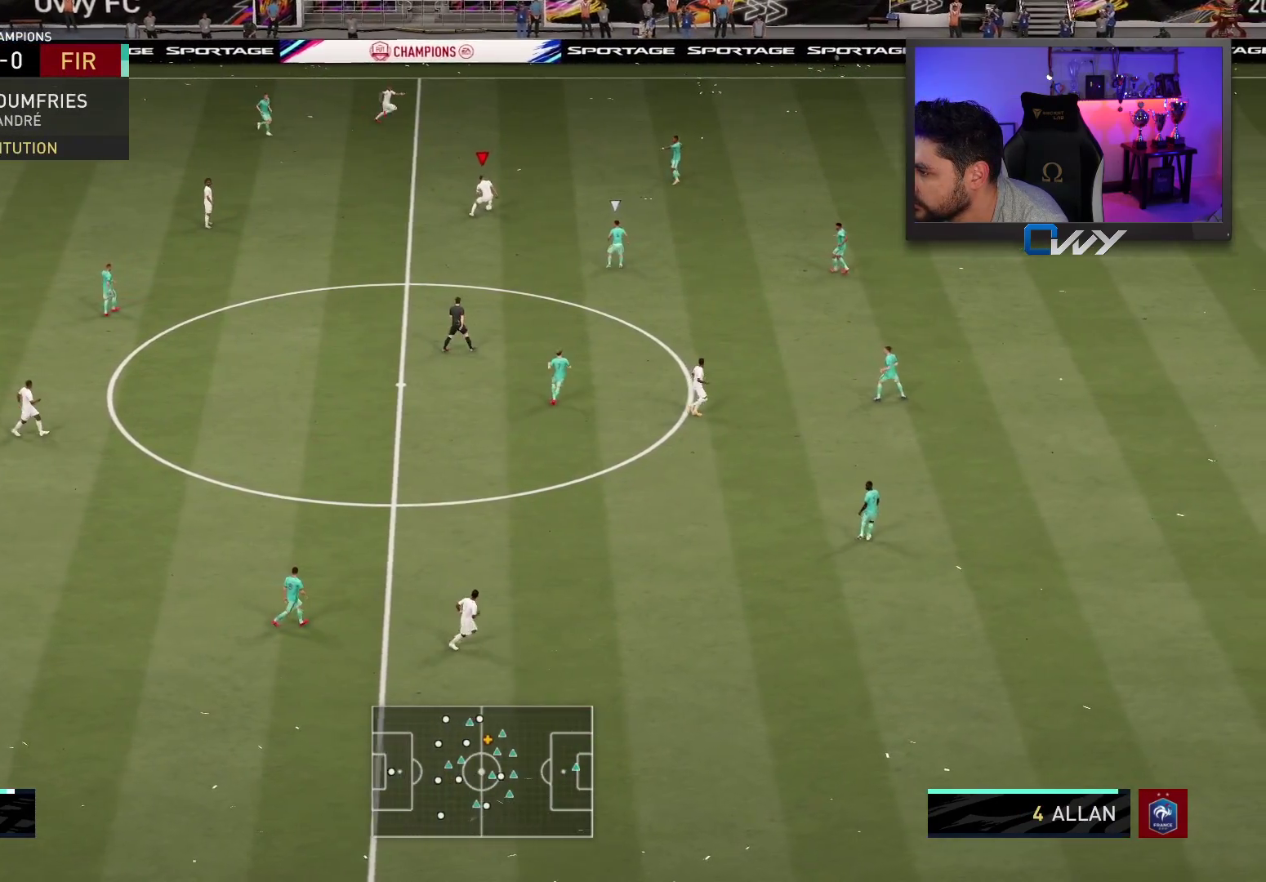
{"buttons": [], "left_stick": "up-right", "right_stick": "center", "events": []}
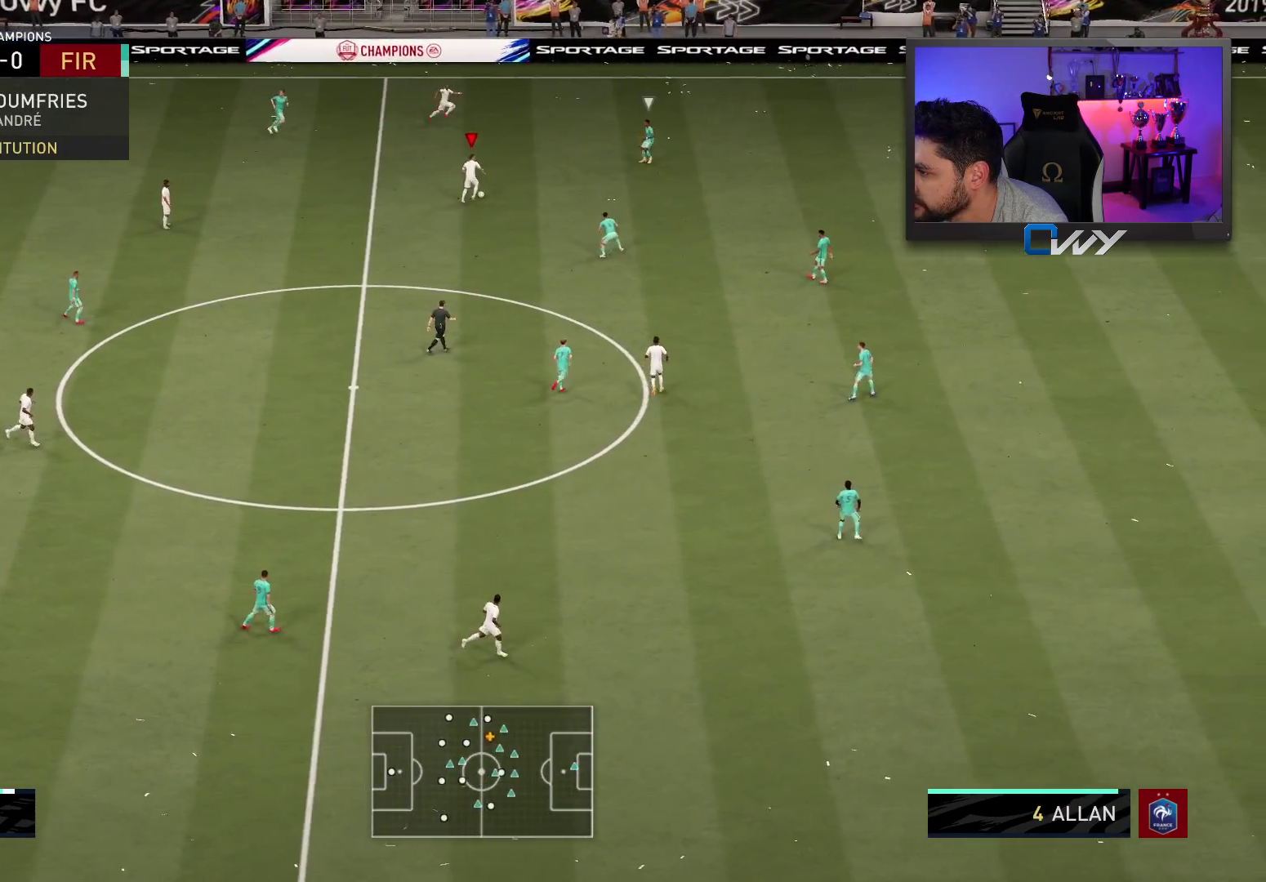
{"buttons": [], "left_stick": "up-right", "right_stick": "center", "events": [[17, "right_stick", "up-left"], [400, "right_stick", "center"]]}
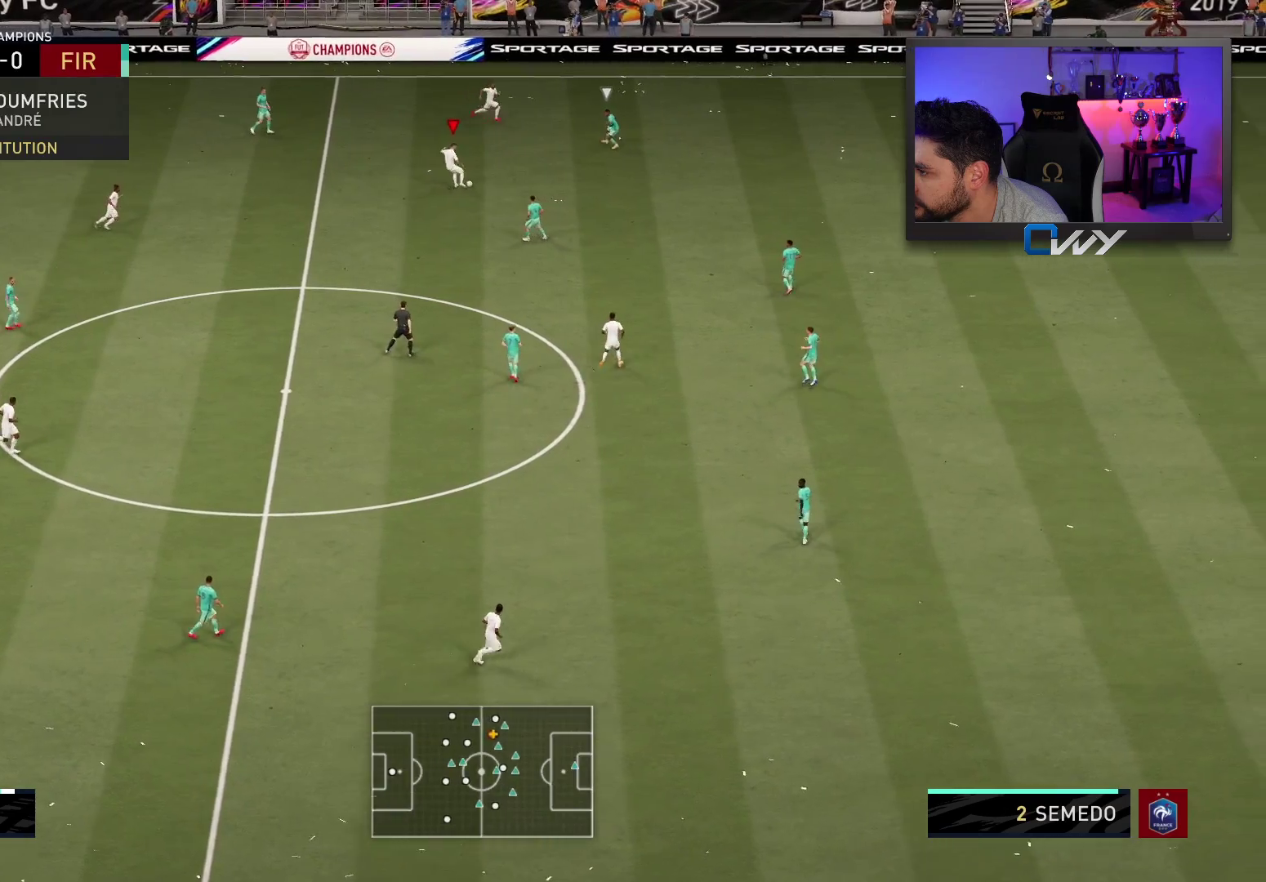
{"buttons": [], "left_stick": "right", "right_stick": "center", "events": [[350, "TRIANGLE", "down"], [400, "left_stick", "right"], [450, "TRIANGLE", "up"]]}
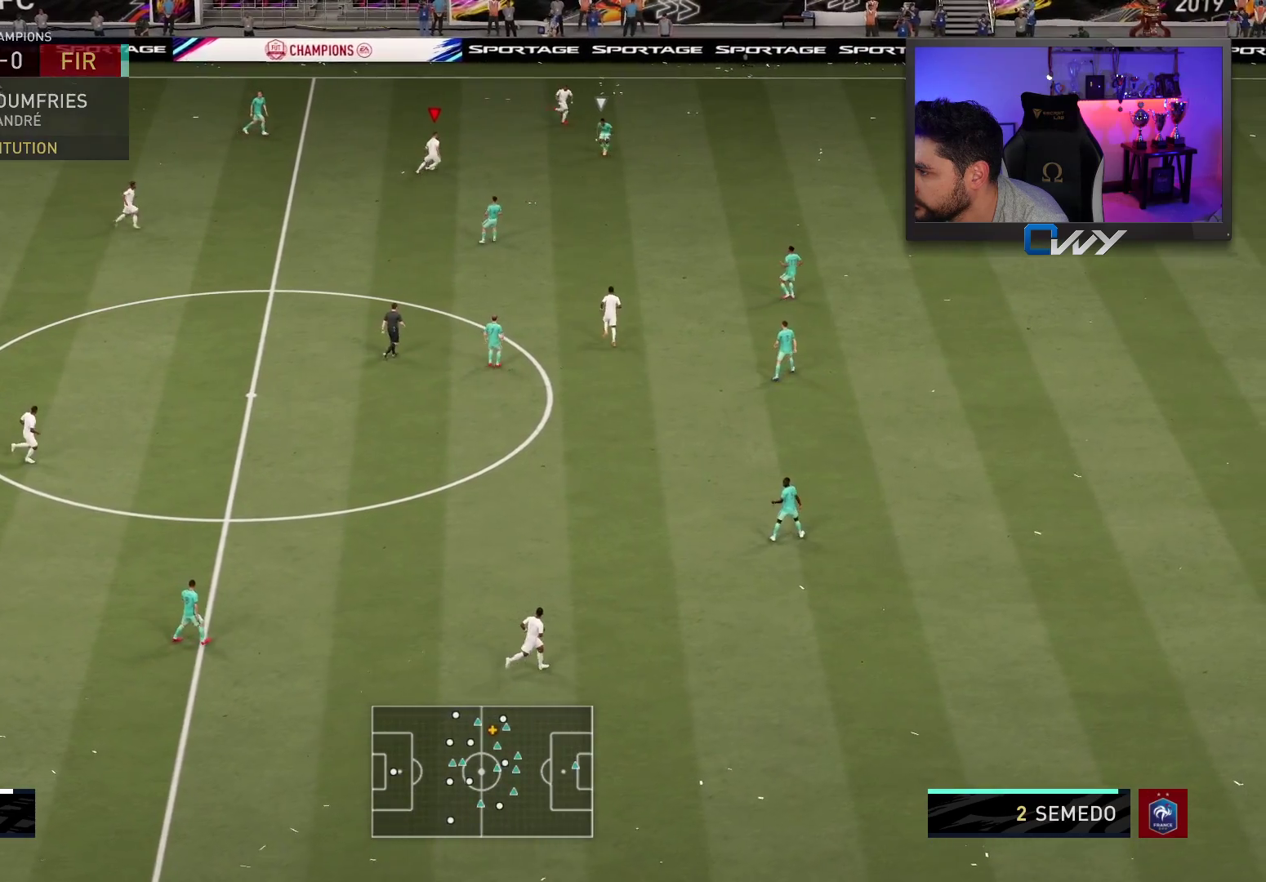
{"buttons": ["R2"], "left_stick": "right", "right_stick": "center", "events": [[183, "R2", "down"]]}
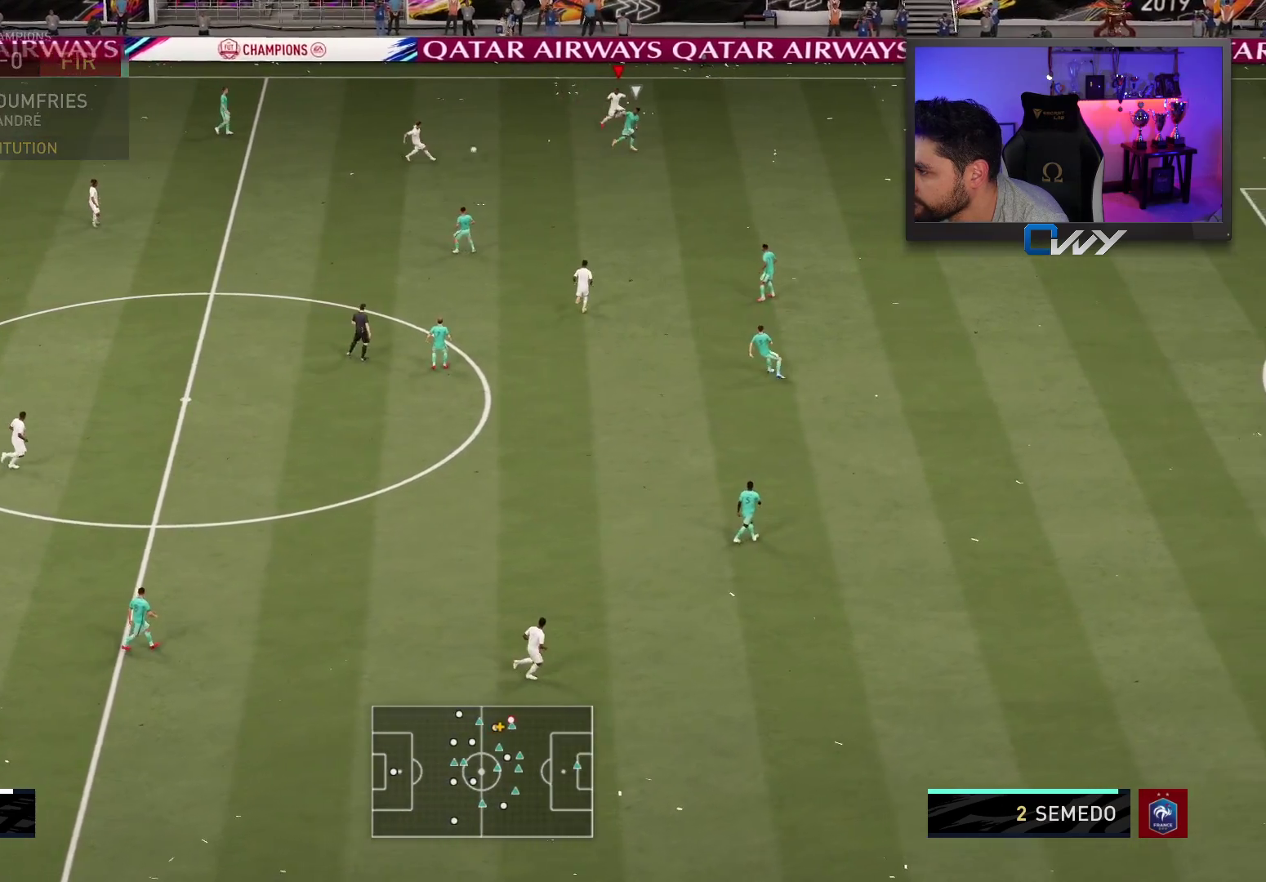
{"buttons": ["R2"], "left_stick": "right", "right_stick": "center", "events": []}
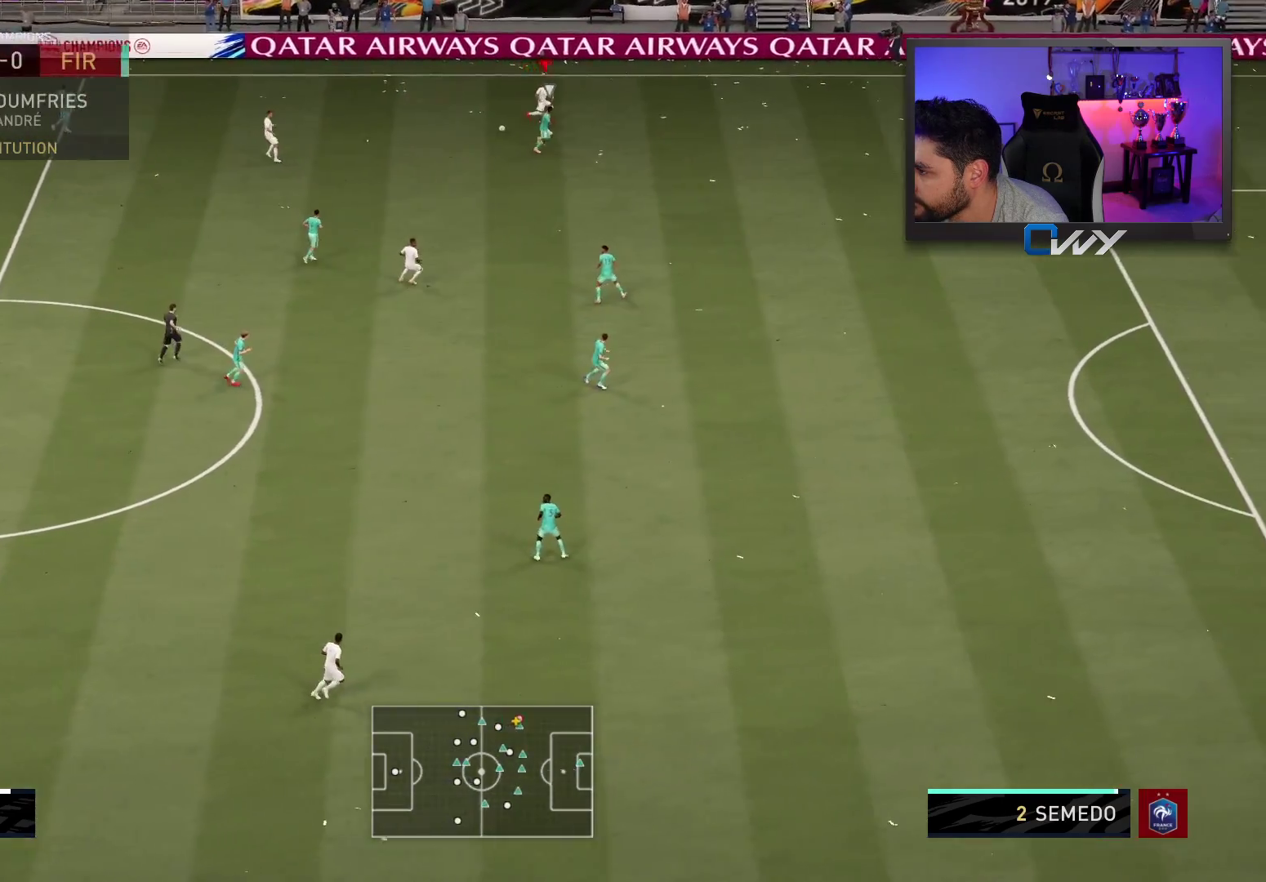
{"buttons": ["R2"], "left_stick": "right", "right_stick": "center", "events": []}
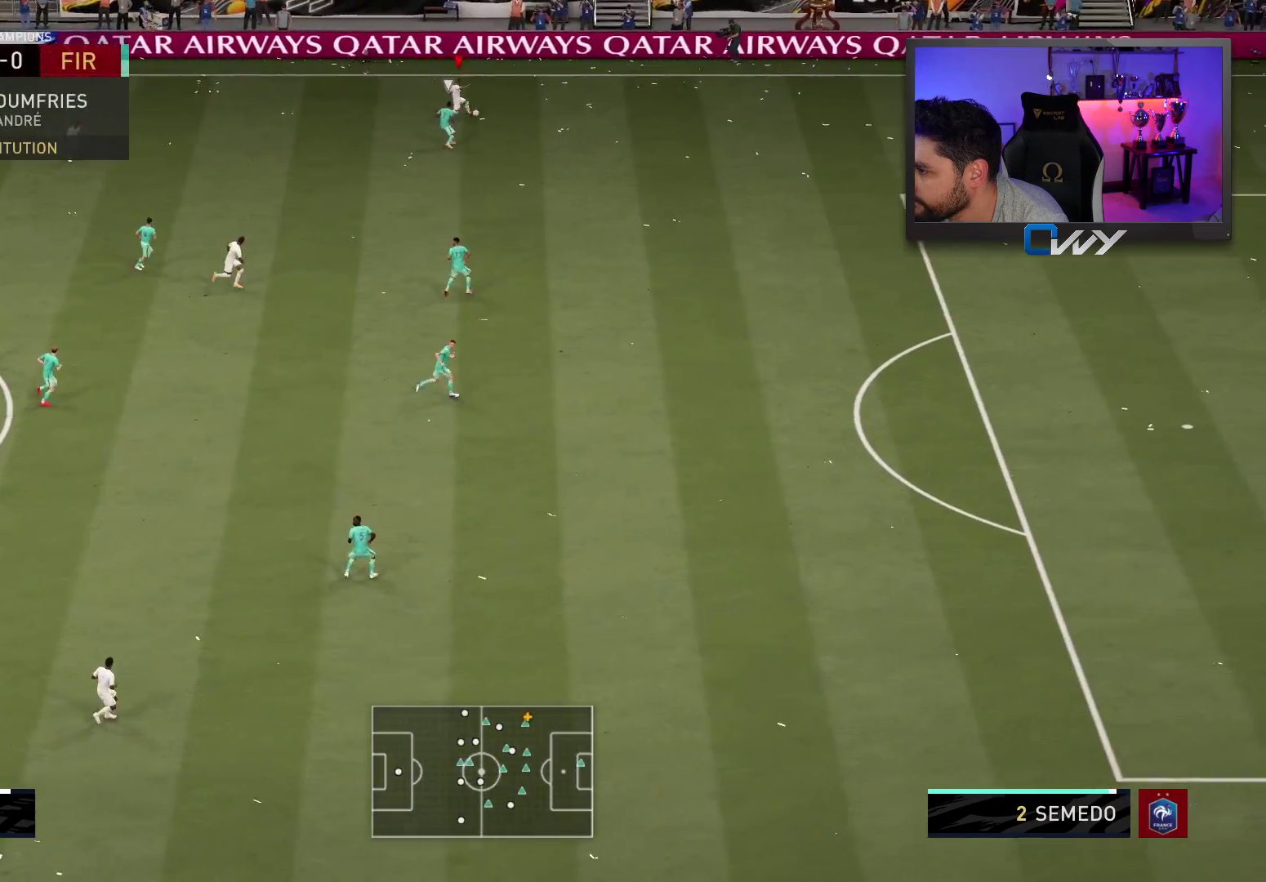
{"buttons": ["R2"], "left_stick": "right", "right_stick": "center", "events": []}
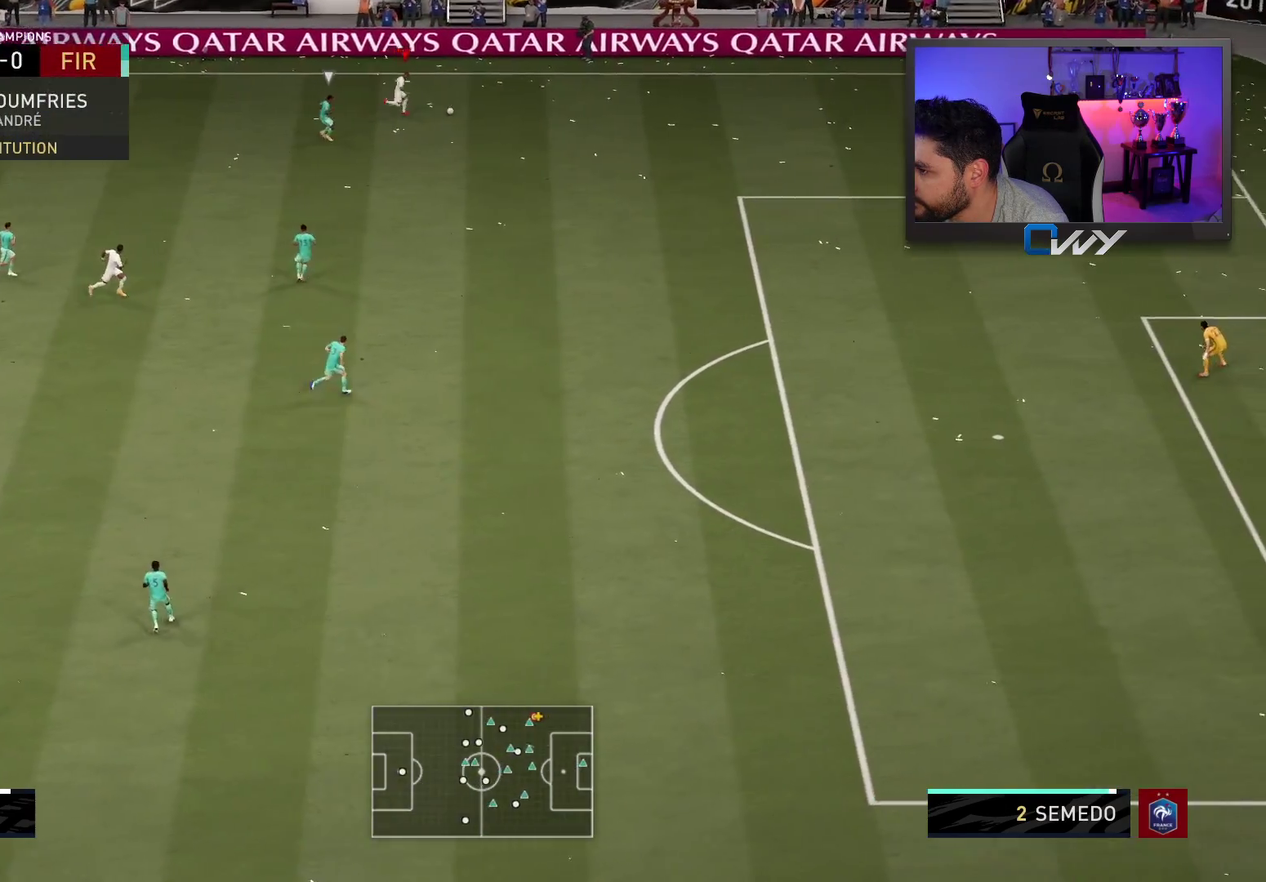
{"buttons": ["R2", "L3"], "left_stick": "right", "right_stick": "center", "events": [[33, "L3", "down"]]}
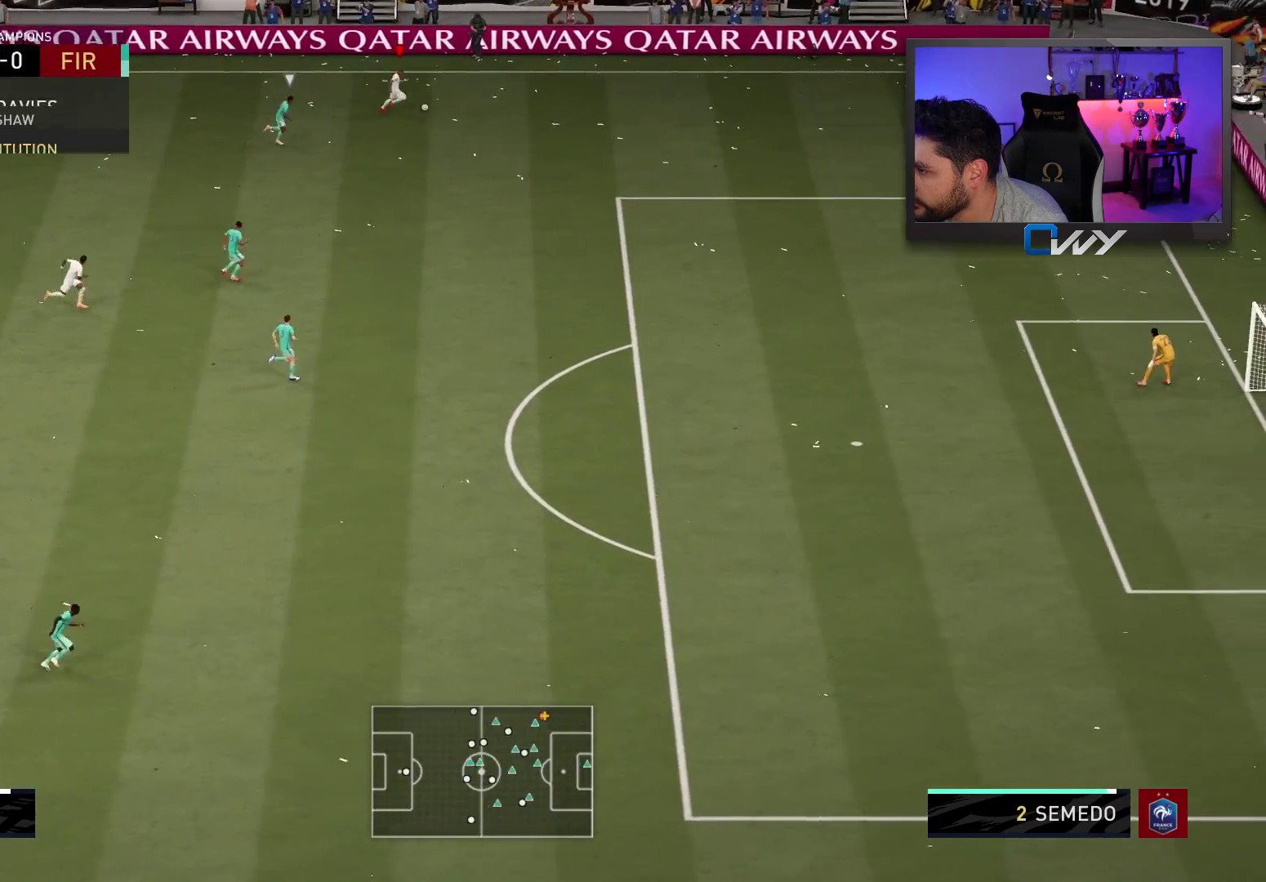
{"buttons": ["R2", "L3"], "left_stick": "down-right", "right_stick": "center", "events": [[33, "left_stick", "down-right"]]}
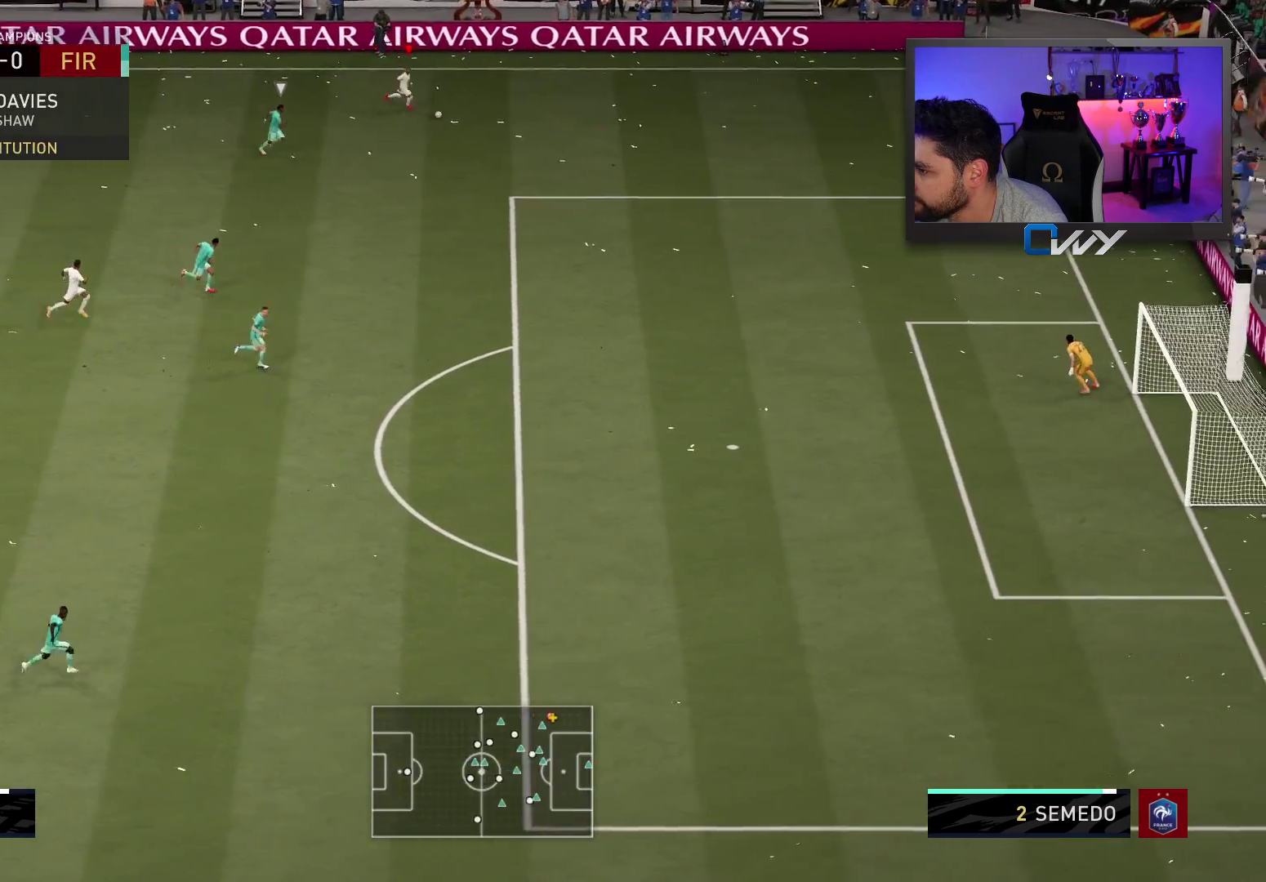
{"buttons": ["R2", "L3"], "left_stick": "down-right", "right_stick": "center", "events": []}
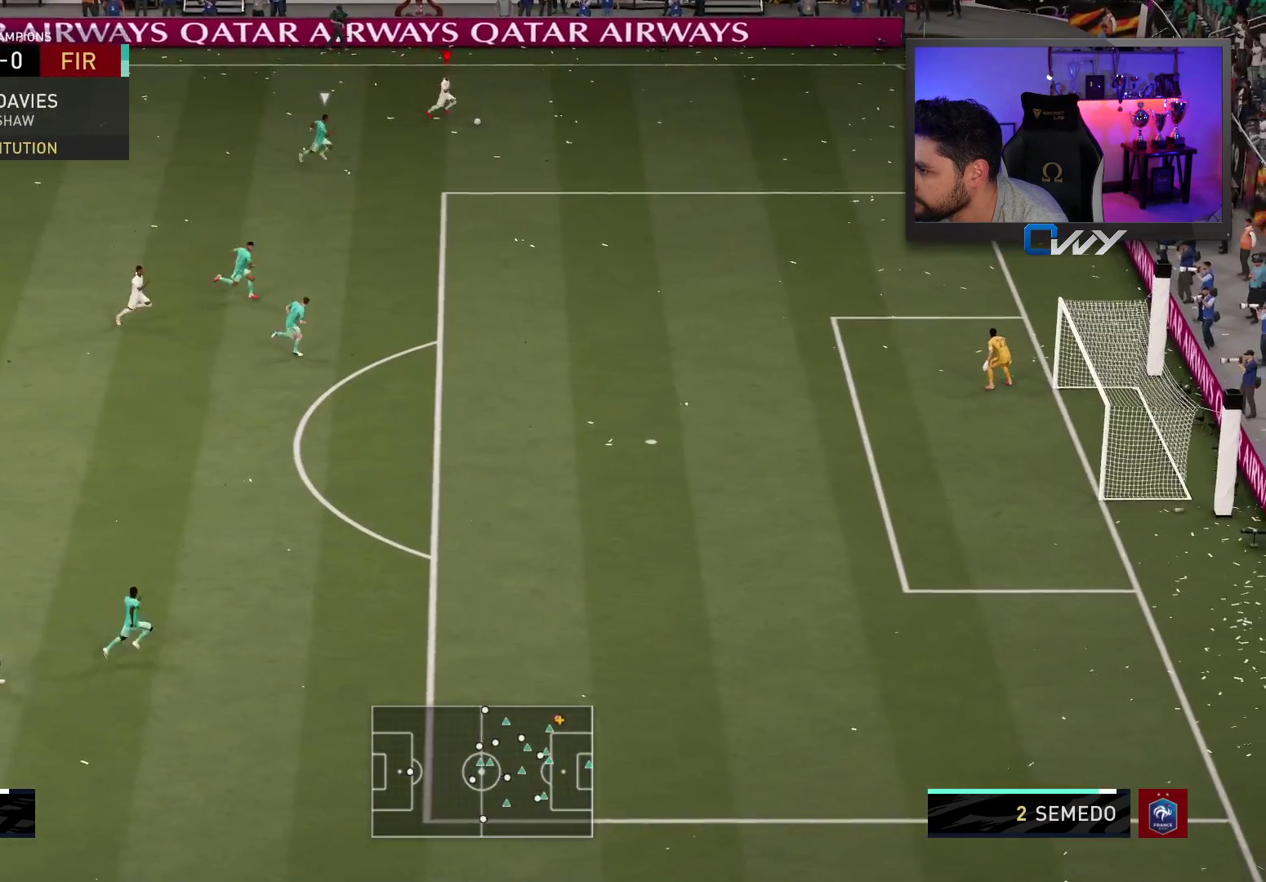
{"buttons": ["L3"], "left_stick": "down-right", "right_stick": "down-left", "events": [[383, "R2", "up"], [450, "right_stick", "down-left"]]}
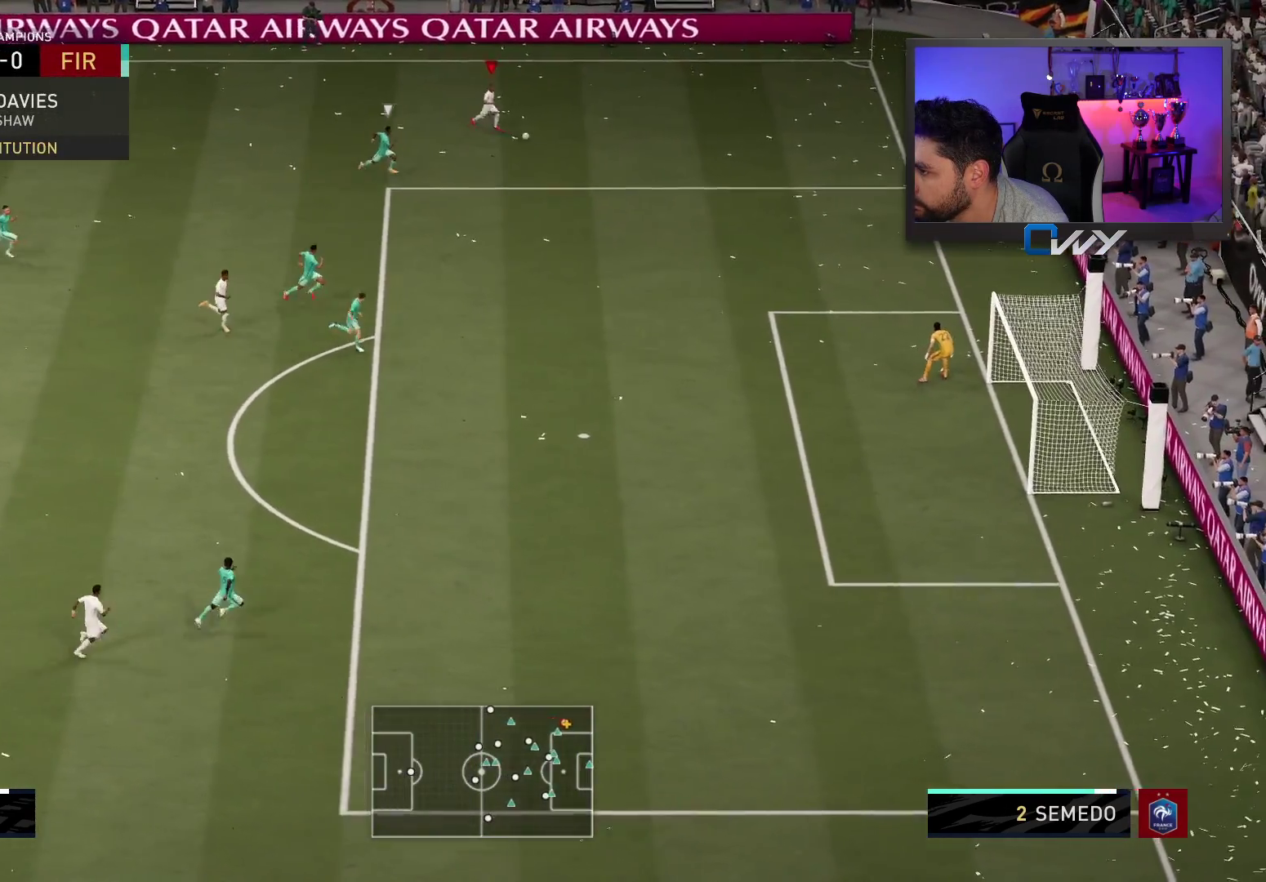
{"buttons": [], "left_stick": "down-right", "right_stick": "down-left", "events": [[483, "L3", "up"]]}
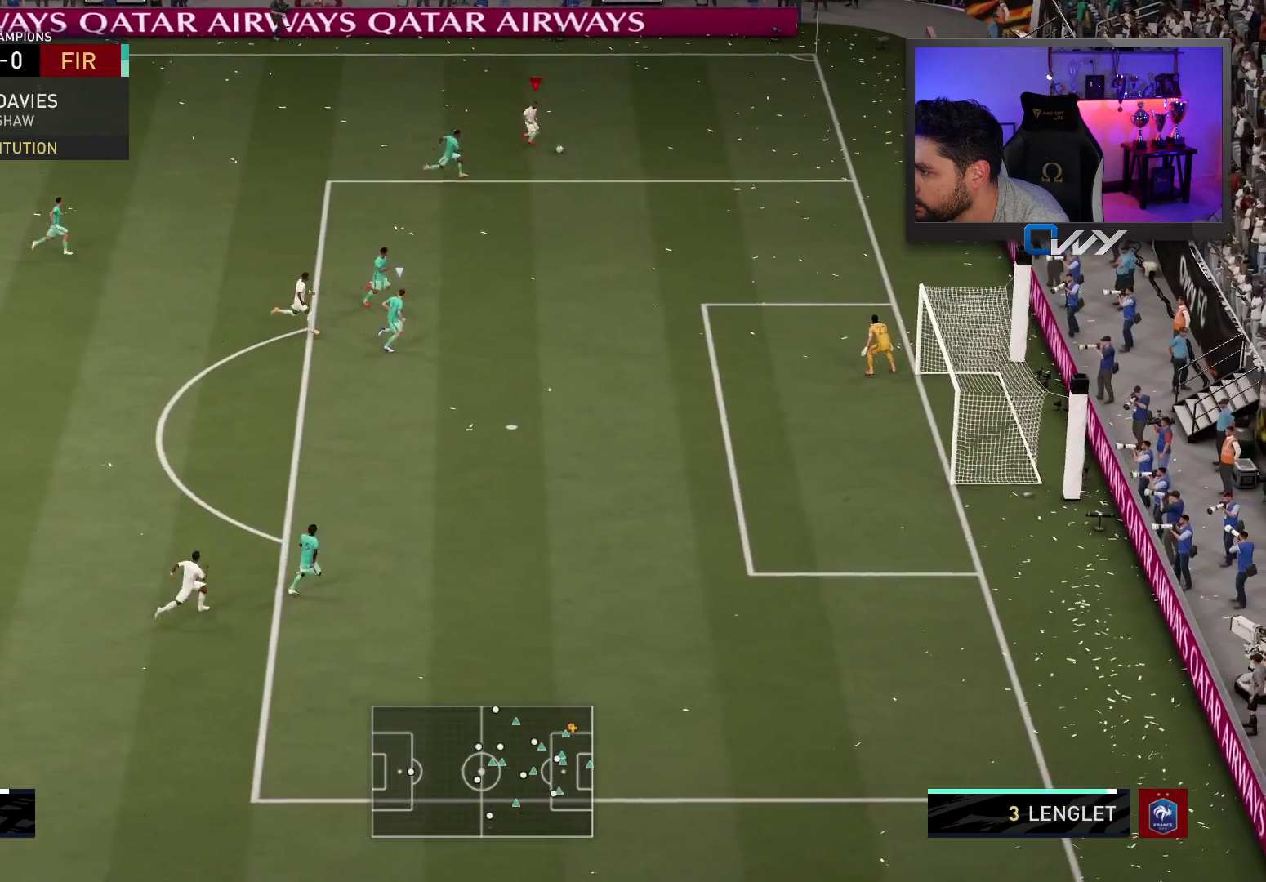
{"buttons": ["R2", "L3"], "left_stick": "down-left", "right_stick": "center", "events": [[33, "right_stick", "center"], [50, "R2", "down"], [83, "left_stick", "down-left"], [117, "L3", "down"]]}
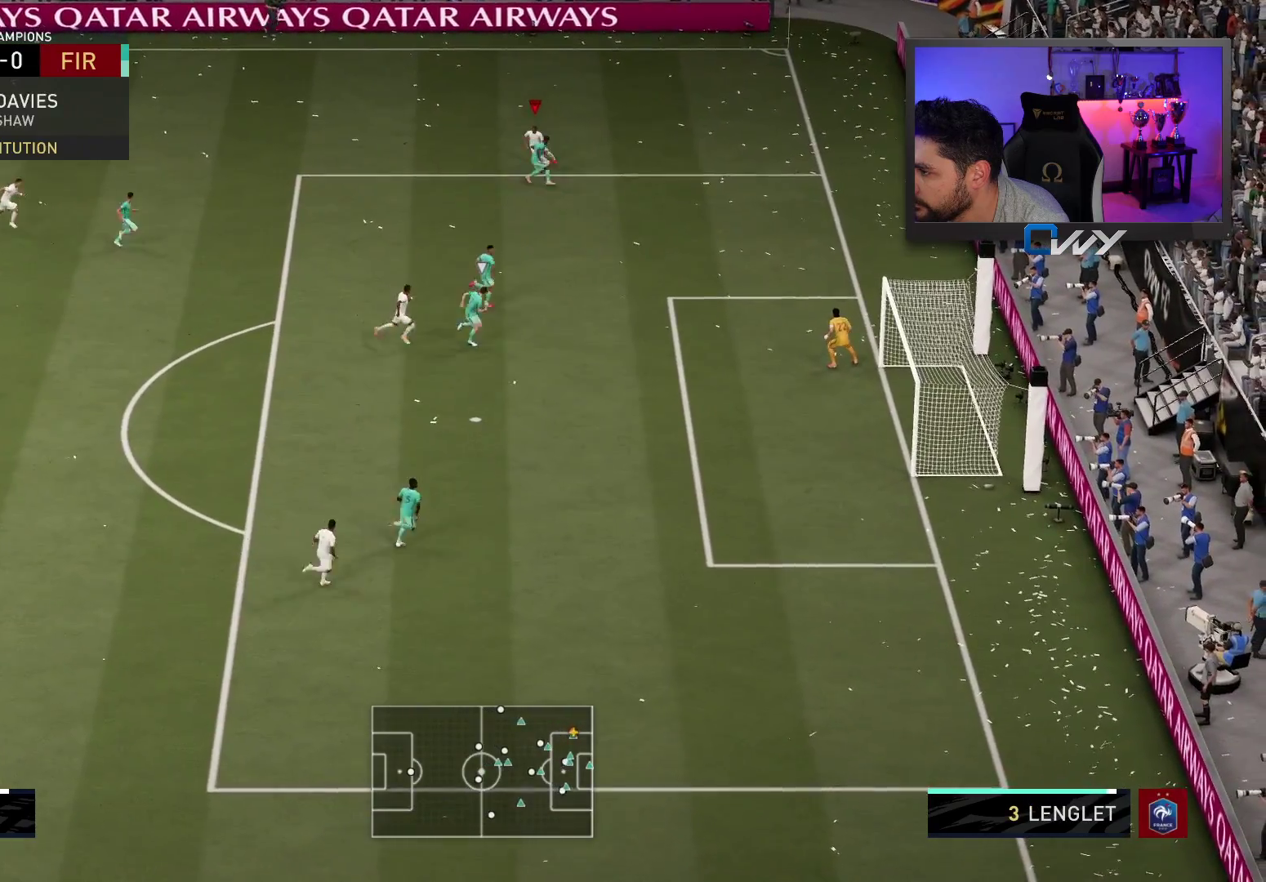
{"buttons": ["L3"], "left_stick": "down-left", "right_stick": "down-right", "events": [[250, "R2", "up"], [433, "right_stick", "down-right"]]}
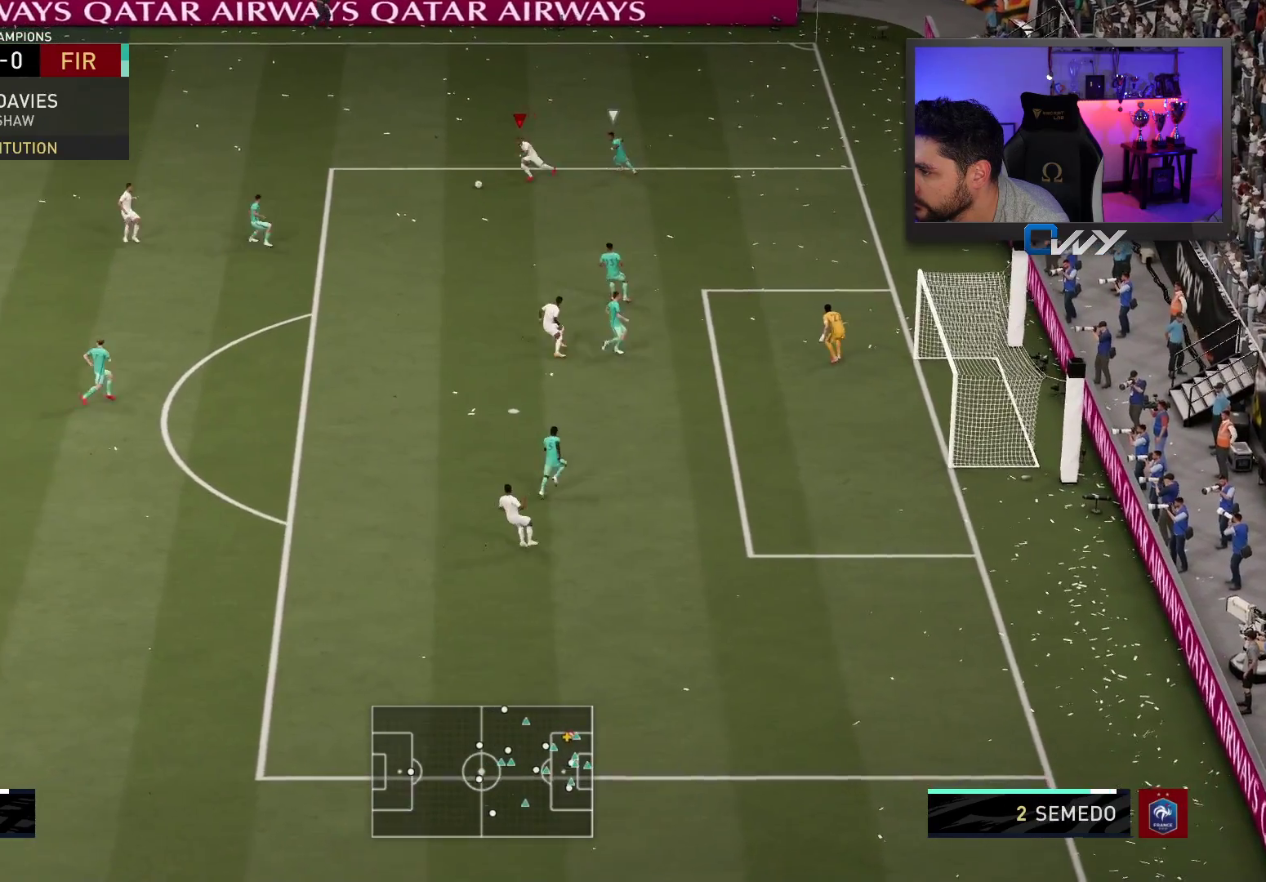
{"buttons": [], "left_stick": "down-right", "right_stick": "down-right", "events": [[500, "L3", "up"], [500, "left_stick", "down-right"]]}
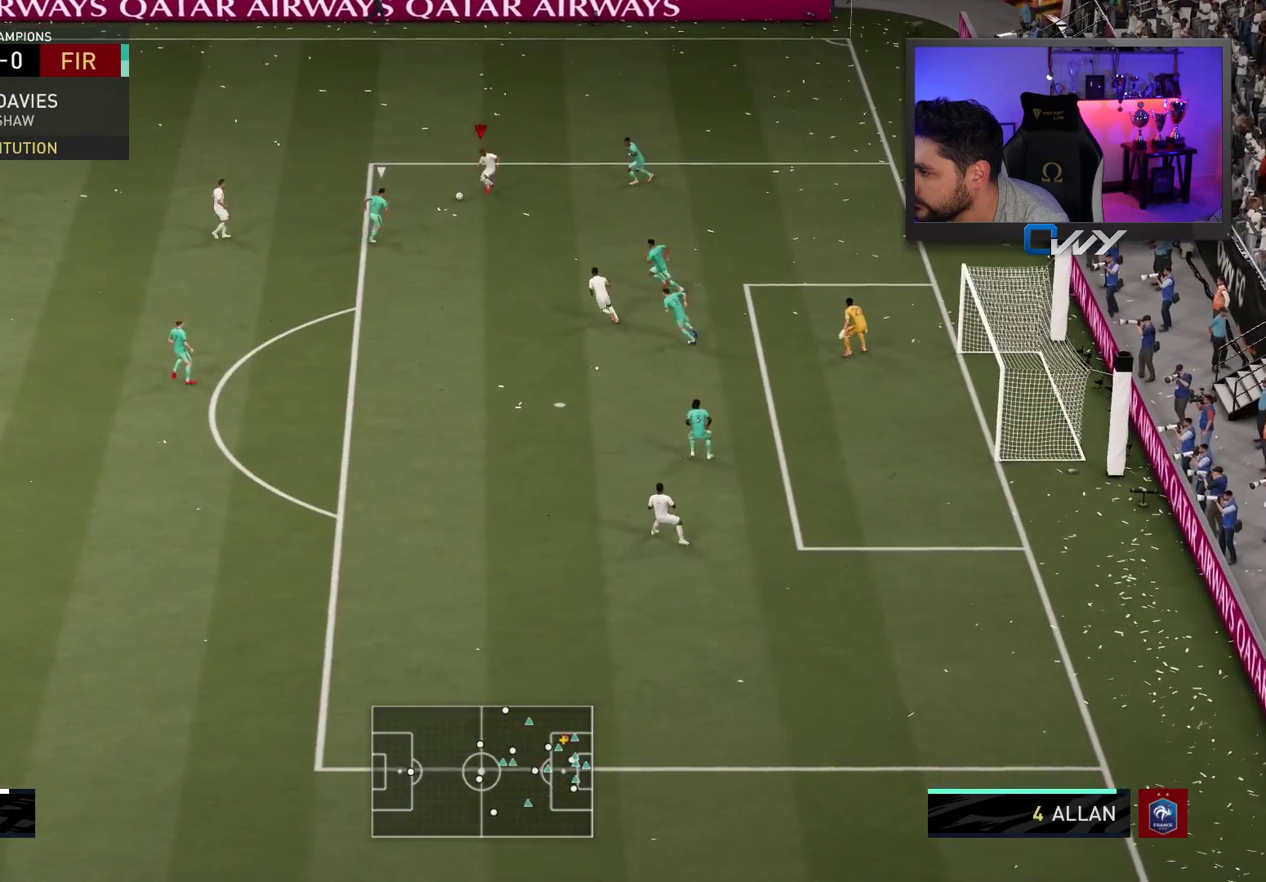
{"buttons": ["L3"], "left_stick": "down-left", "right_stick": "center", "events": [[17, "right_stick", "center"], [50, "L3", "down"], [50, "left_stick", "right"], [400, "CROSS", "down"], [417, "left_stick", "down"], [467, "CROSS", "up"], [500, "left_stick", "down-left"]]}
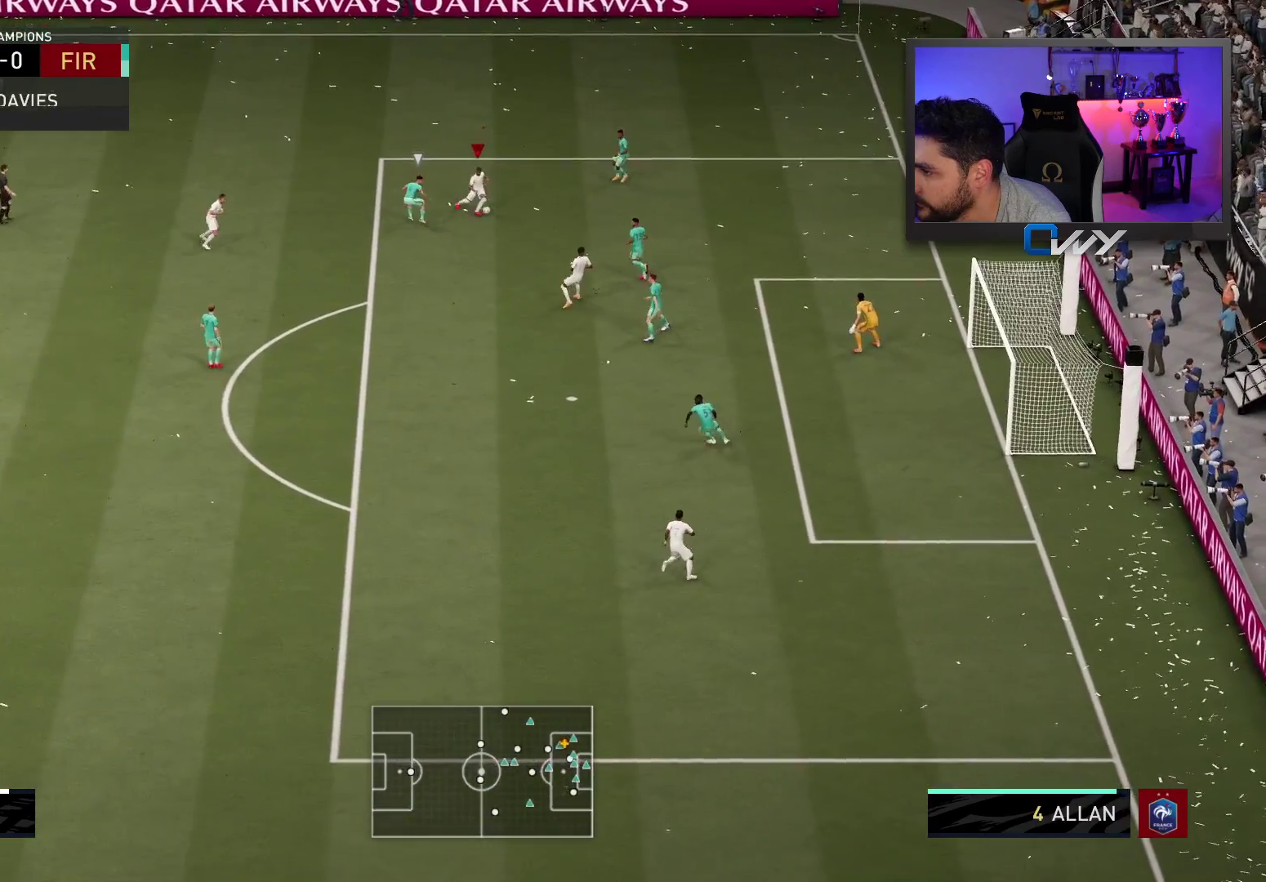
{"buttons": ["L3"], "left_stick": "down-left", "right_stick": "center", "events": []}
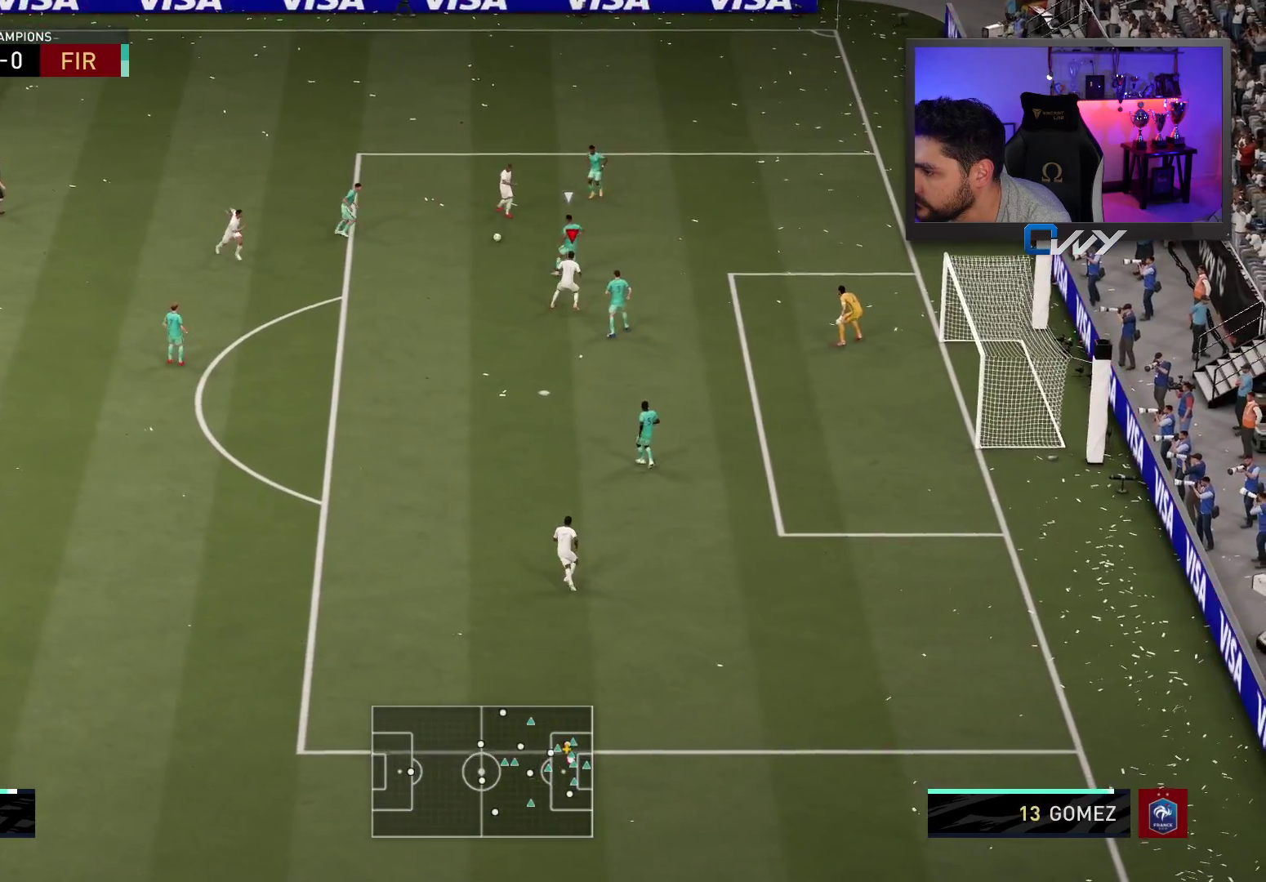
{"buttons": ["L3"], "left_stick": "down-left", "right_stick": "center", "events": []}